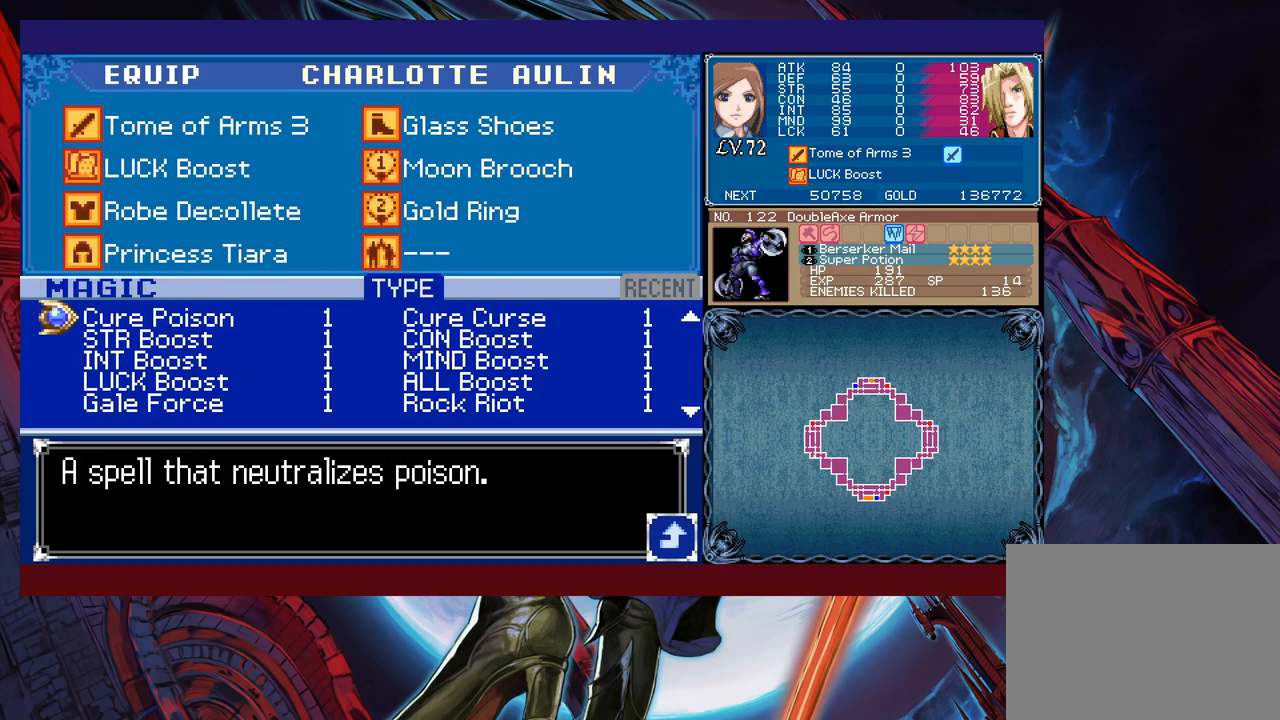
Gameplay with a controller (Xbox layout); each line is a JSON object with the inputs held at the frame after it. "events" lists button and stick changes between this image and that frame as [ms after this image, input, new state], when the widget could be followed in between. Not read: L2 L3 R2 R3 right_stick.
{"buttons": [], "left_stick": "up", "events": [[183, "left_stick", "center"], [233, "left_stick", "up"], [450, "left_stick", "center"], [500, "left_stick", "up"]]}
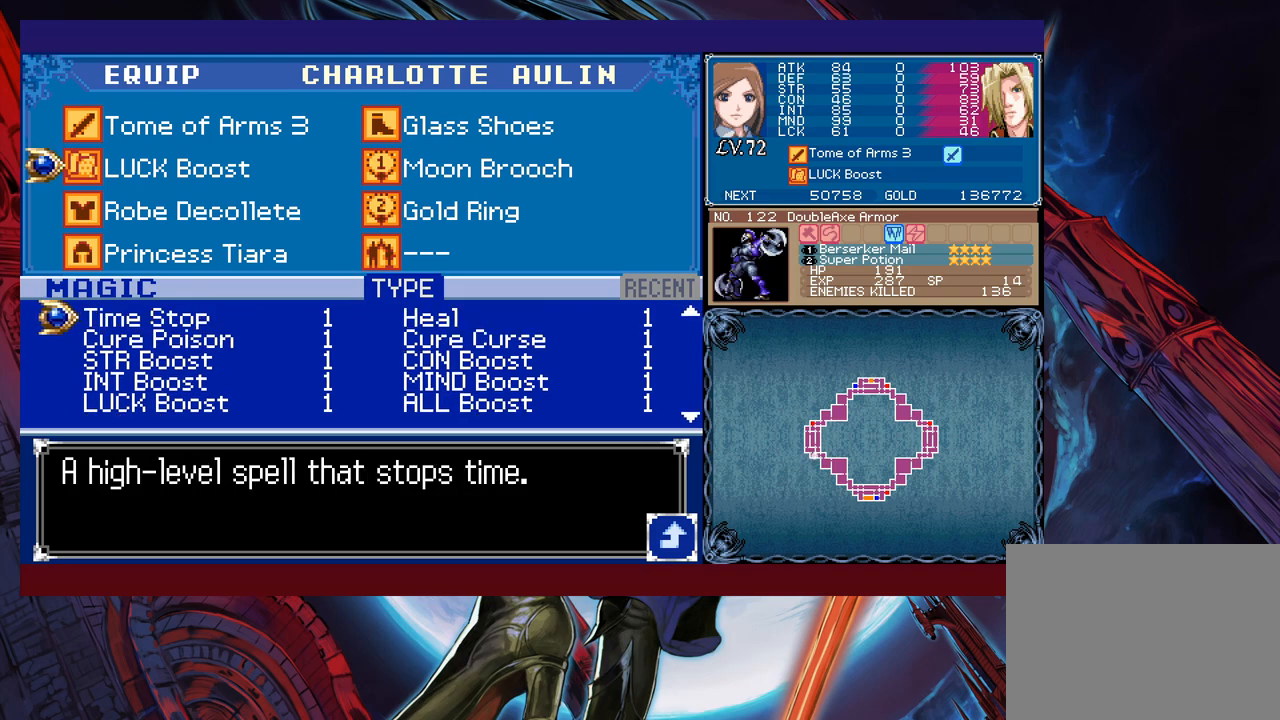
{"buttons": [], "left_stick": "center", "events": [[100, "left_stick", "center"], [350, "left_stick", "up"], [483, "left_stick", "center"]]}
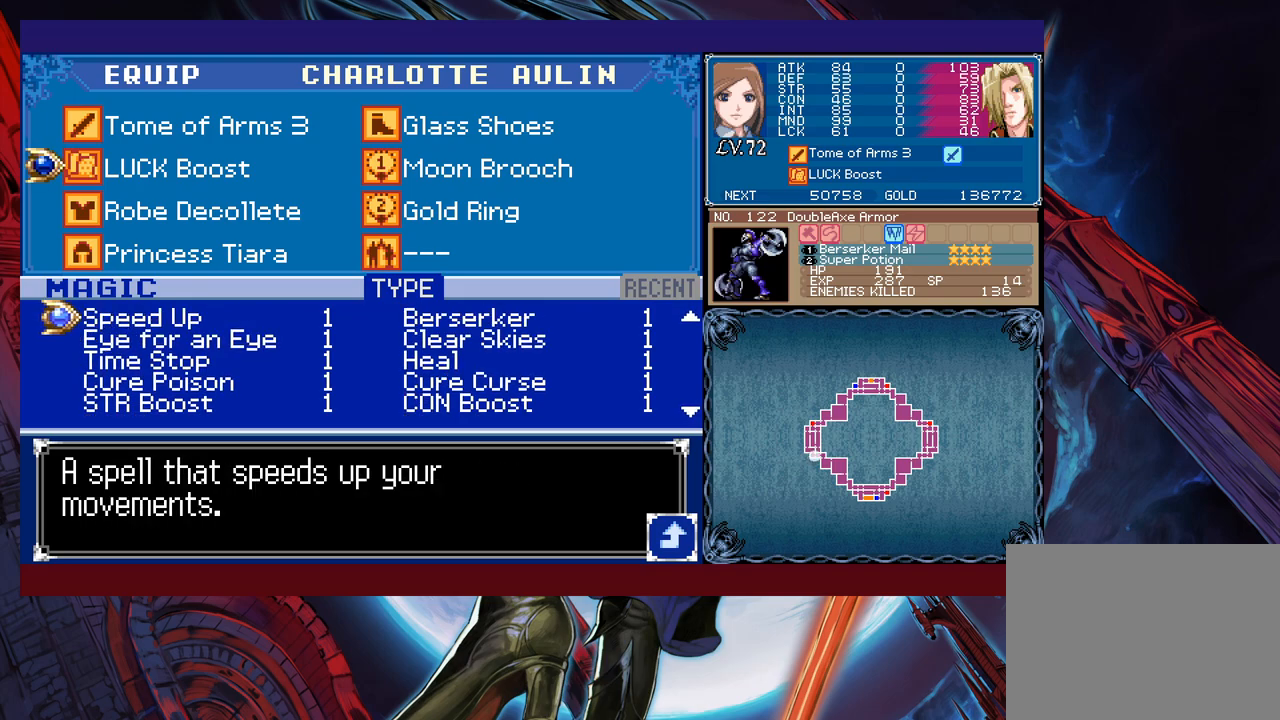
{"buttons": [], "left_stick": "center", "events": [[200, "A", "down"], [250, "A", "up"], [300, "B", "down"], [383, "B", "up"], [400, "B", "down"], [450, "B", "up"]]}
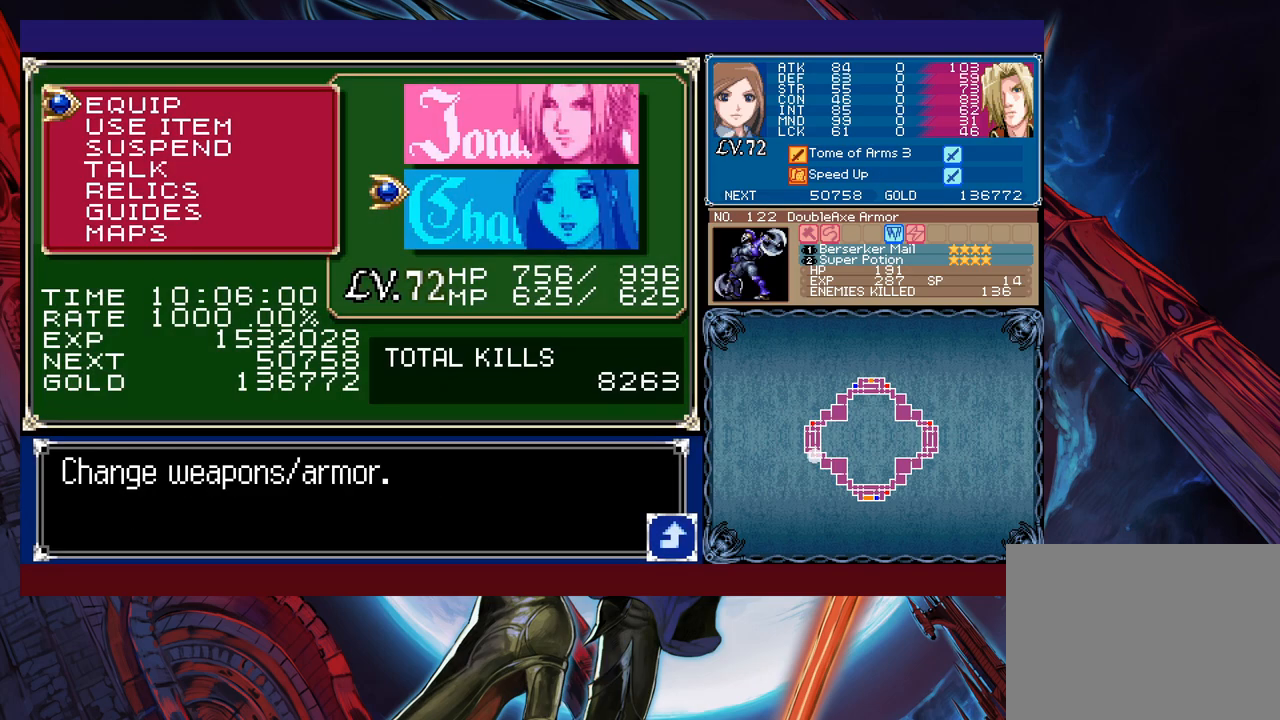
{"buttons": [], "left_stick": "center", "events": [[33, "B", "down"], [50, "B", "up"], [100, "B", "down"], [200, "B", "up"]]}
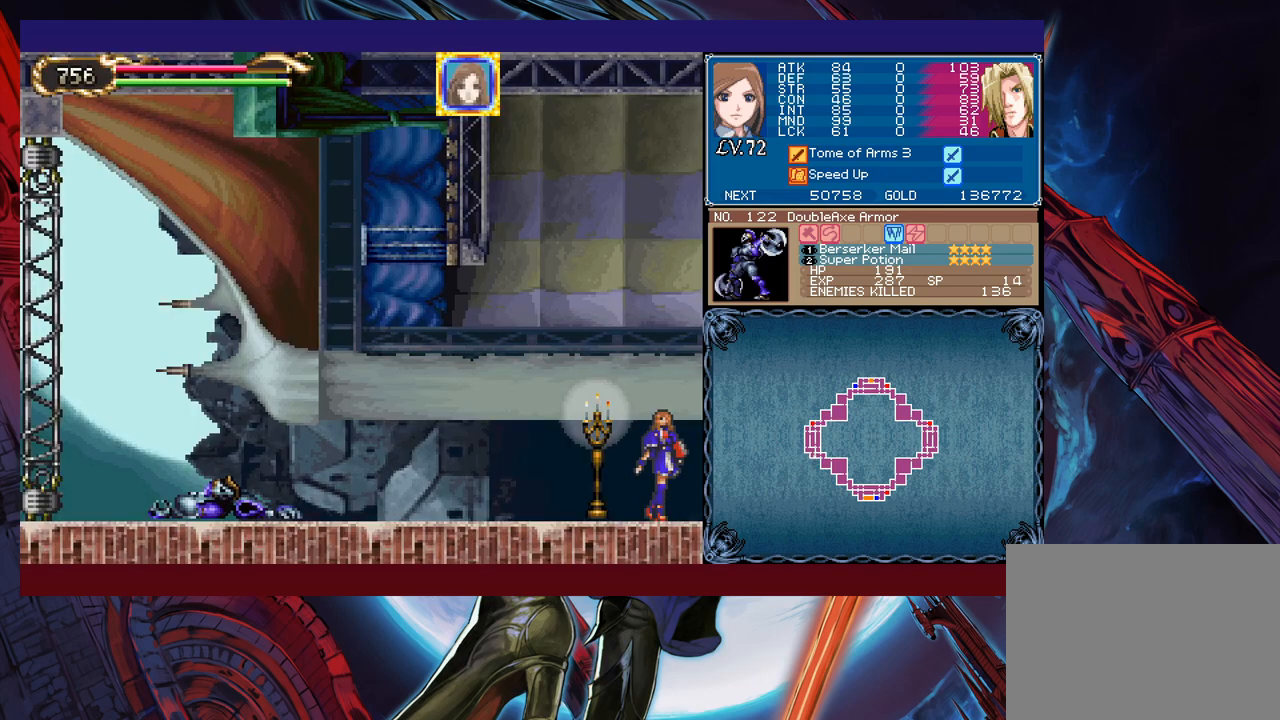
{"buttons": ["X"], "left_stick": "center", "events": [[33, "left_stick", "right"], [150, "left_stick", "up-left"], [233, "X", "down"], [250, "left_stick", "center"]]}
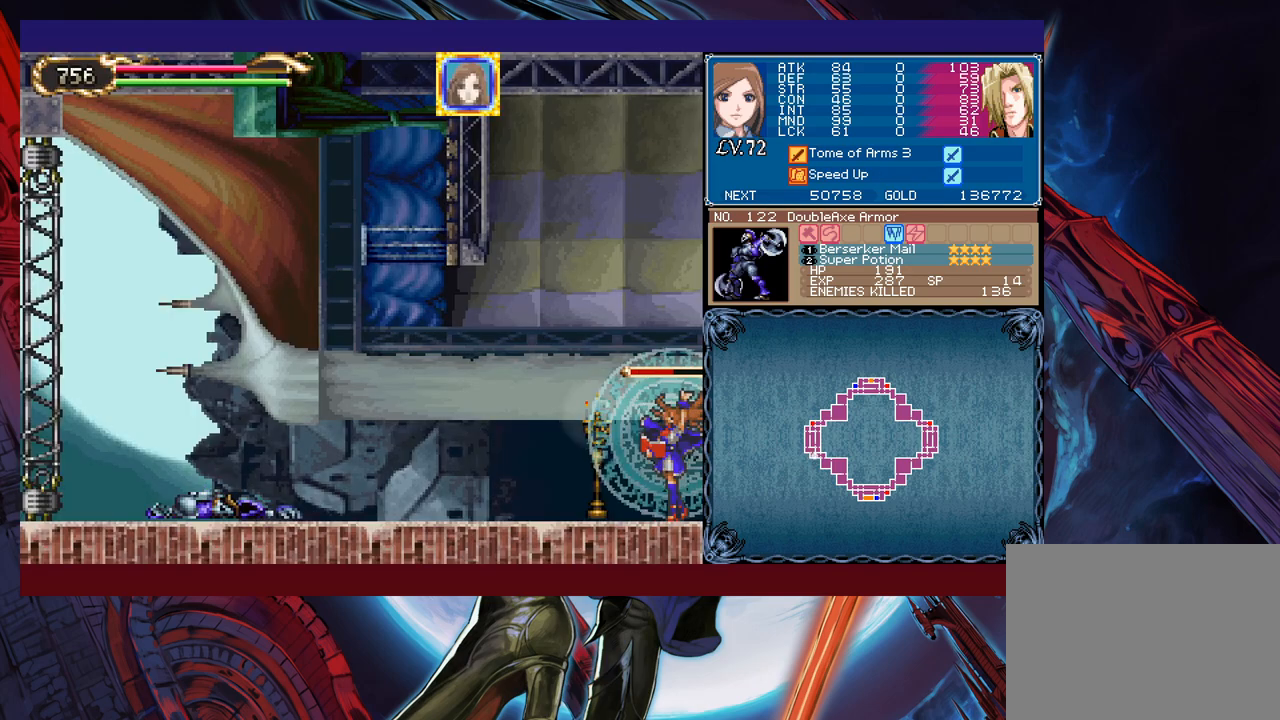
{"buttons": ["X"], "left_stick": "center", "events": []}
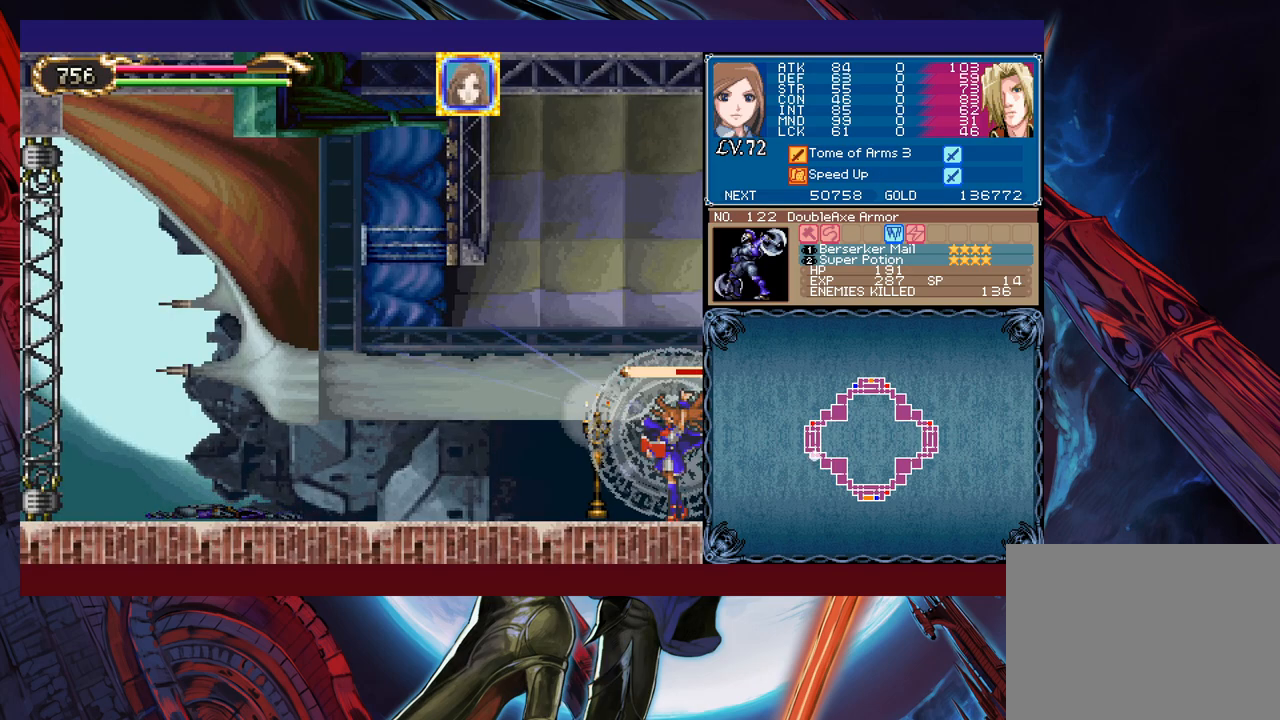
{"buttons": ["X"], "left_stick": "center", "events": []}
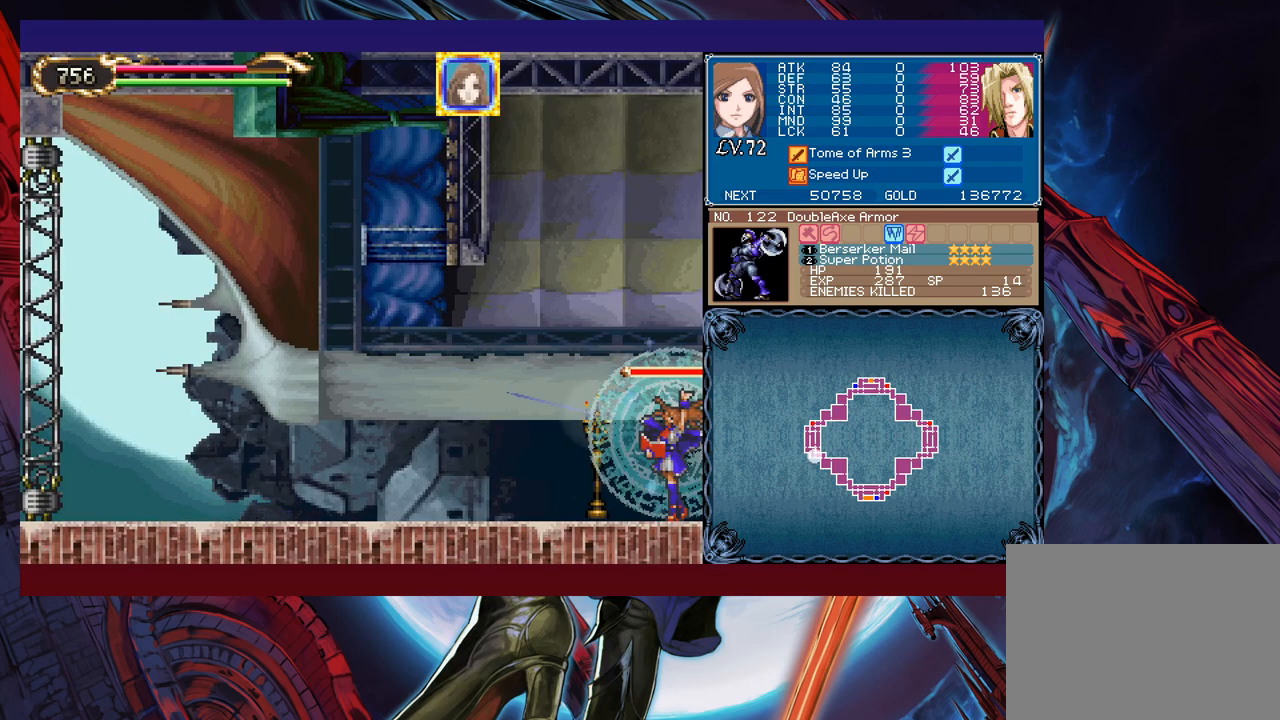
{"buttons": [], "left_stick": "right", "events": [[33, "Y", "down"], [50, "X", "up"], [100, "left_stick", "right"], [133, "Y", "up"]]}
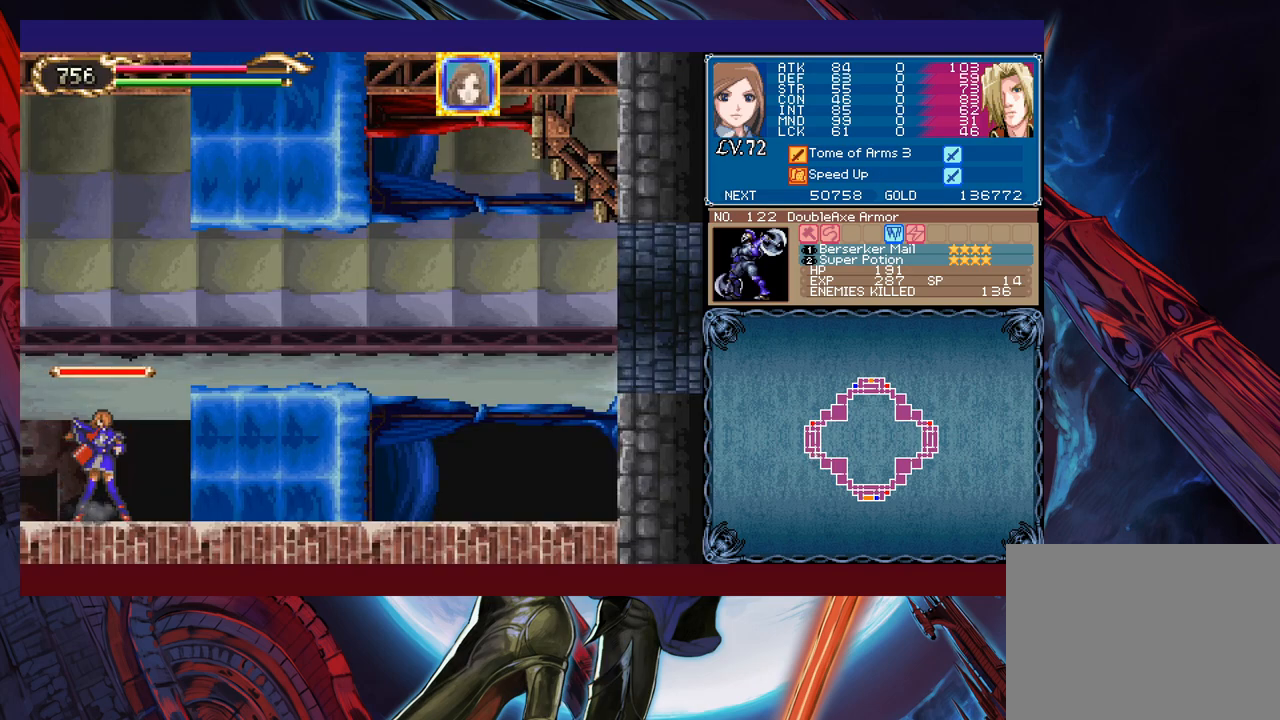
{"buttons": [], "left_stick": "right", "events": [[283, "B", "down"], [500, "B", "up"]]}
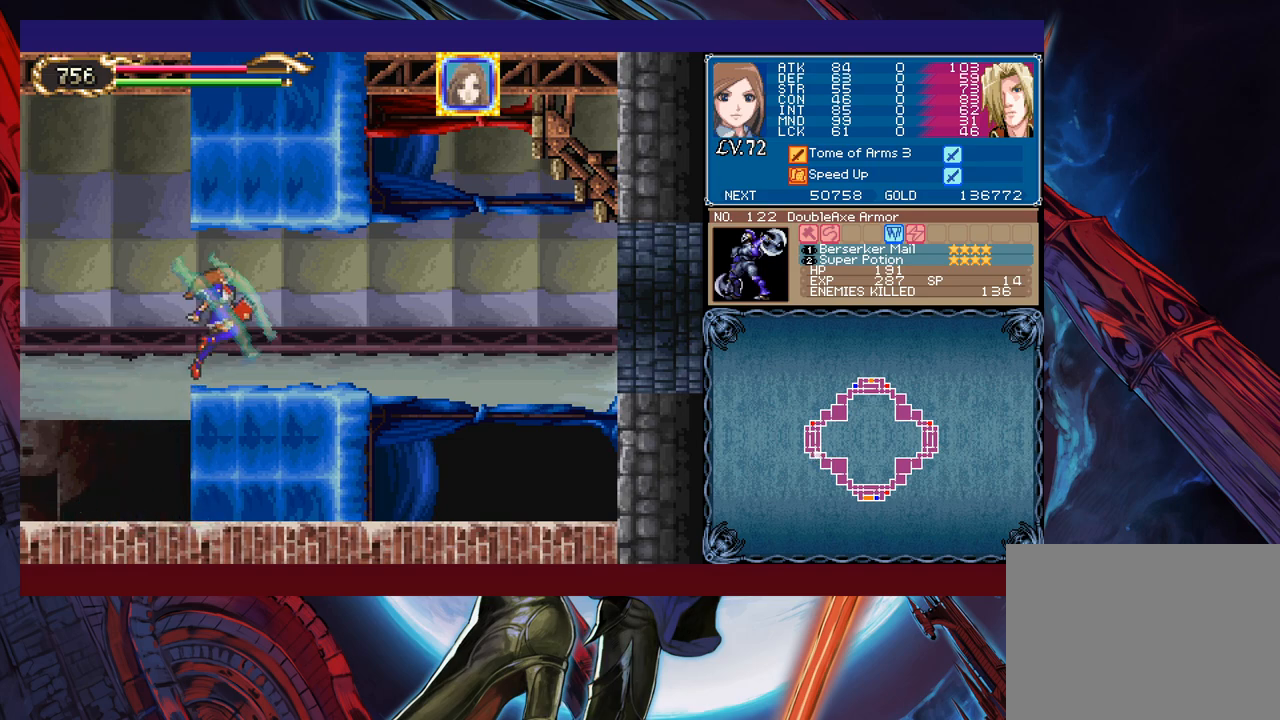
{"buttons": [], "left_stick": "right", "events": [[283, "B", "down"], [350, "B", "up"]]}
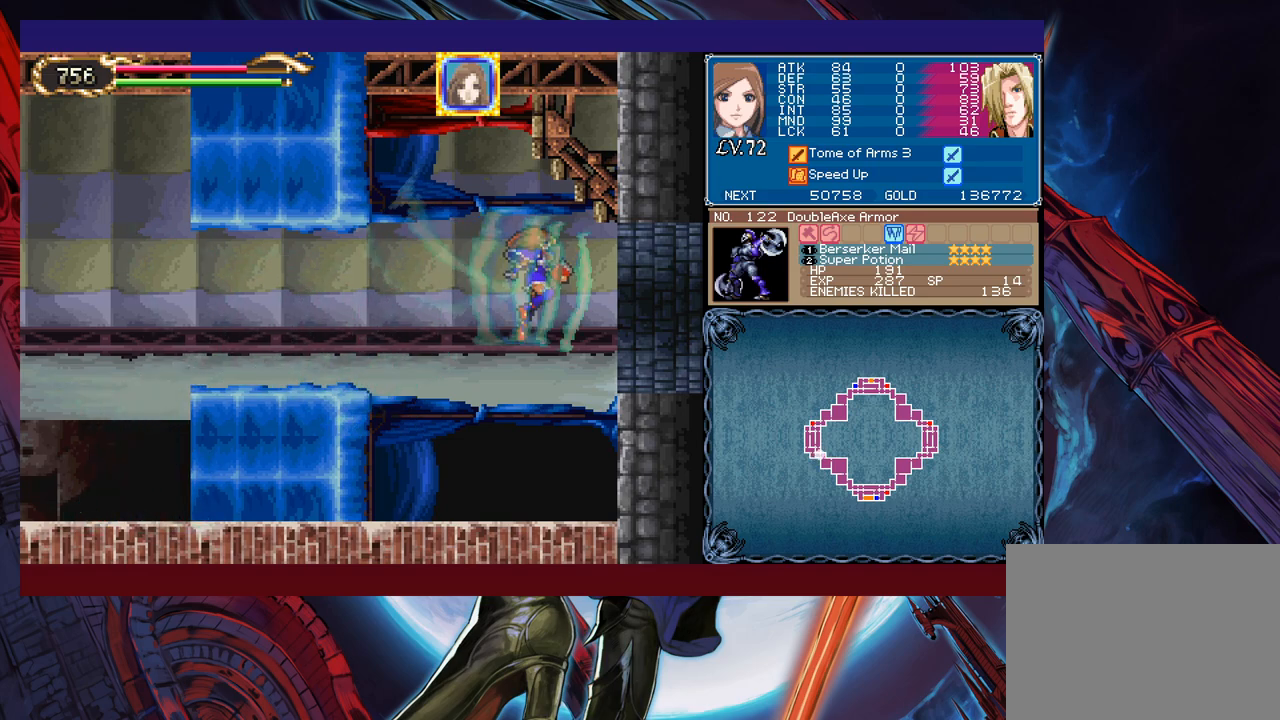
{"buttons": [], "left_stick": "right", "events": []}
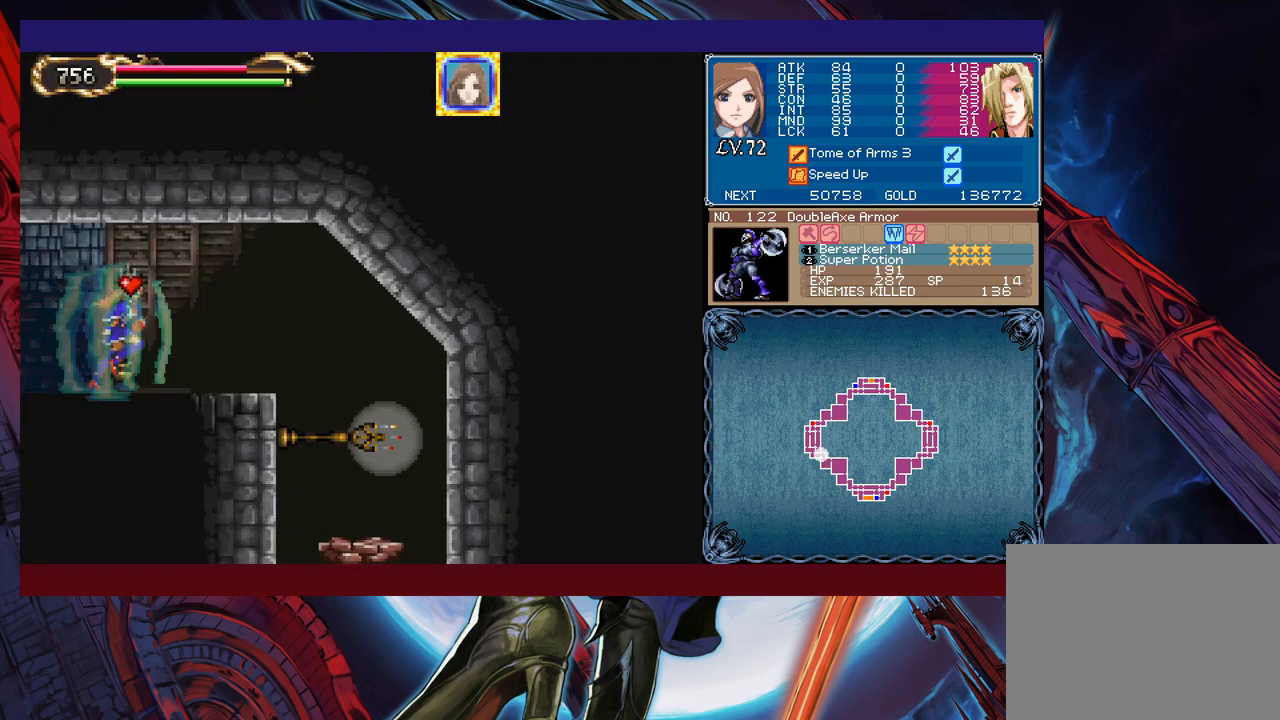
{"buttons": [], "left_stick": "right", "events": [[400, "left_stick", "left"], [450, "left_stick", "center"], [500, "left_stick", "right"]]}
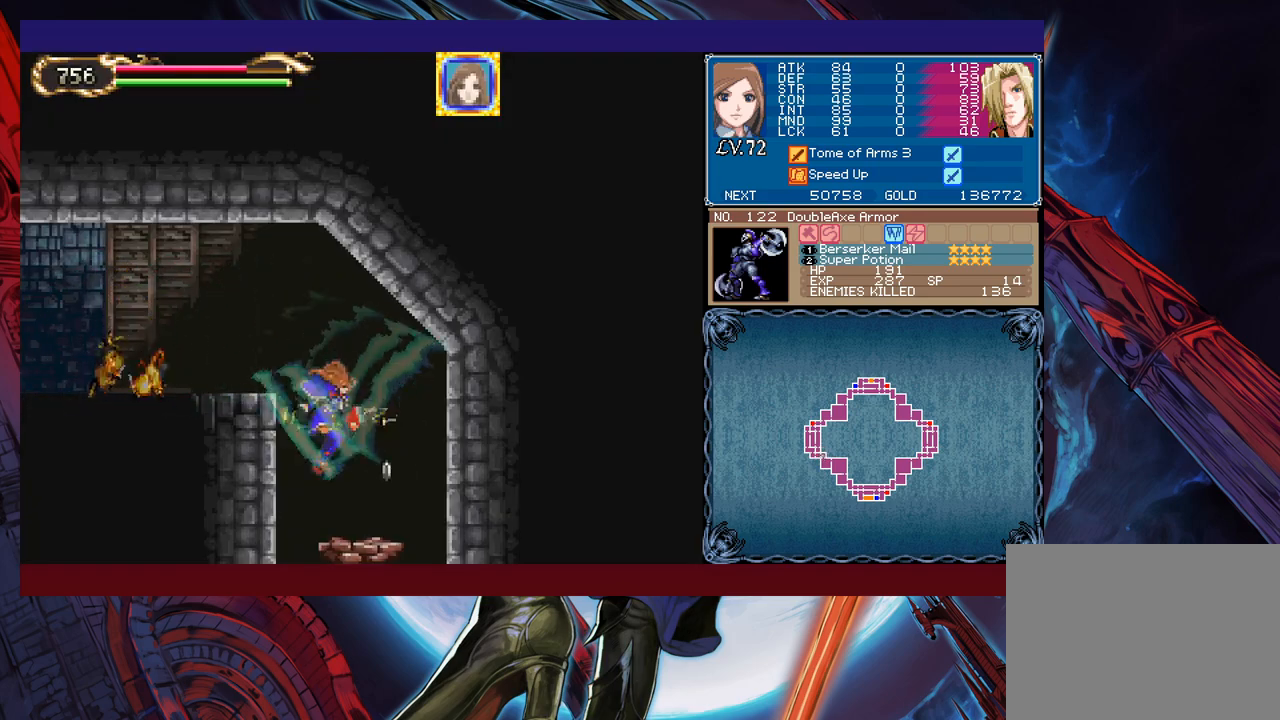
{"buttons": [], "left_stick": "left", "events": [[50, "left_stick", "center"], [150, "left_stick", "right"], [283, "left_stick", "center"], [333, "left_stick", "left"]]}
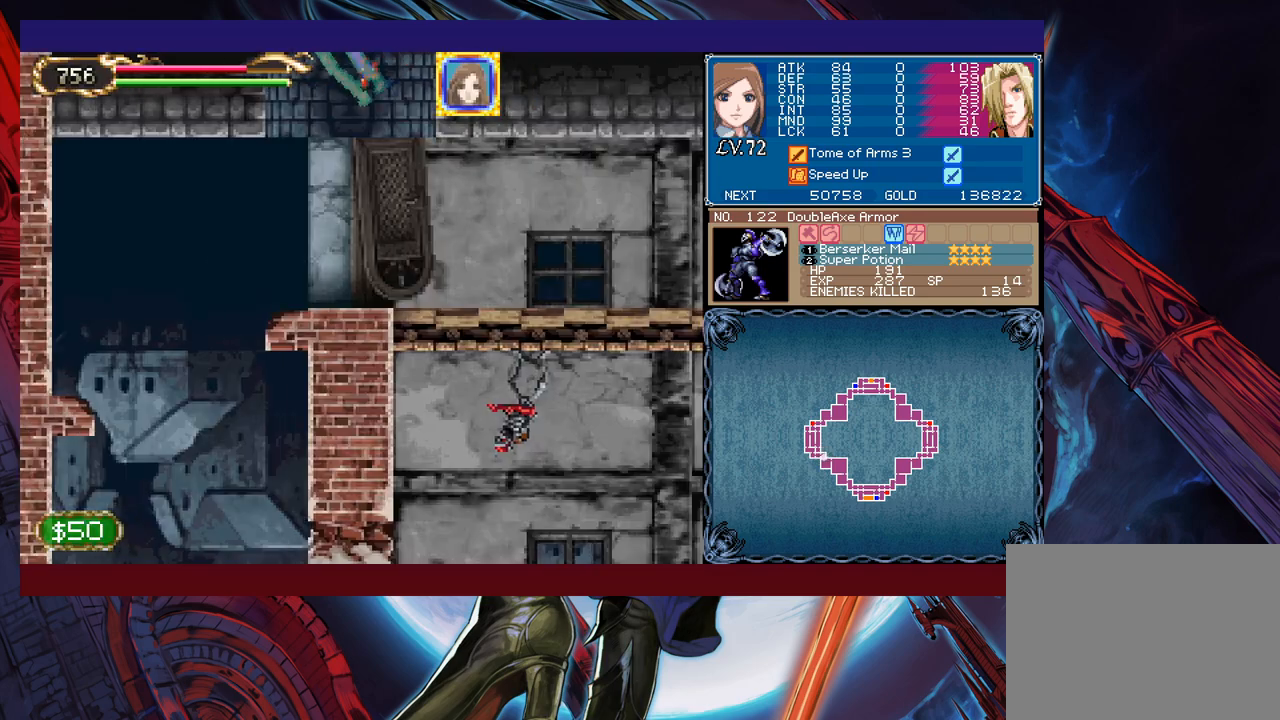
{"buttons": [], "left_stick": "center", "events": [[200, "left_stick", "right"], [400, "left_stick", "center"]]}
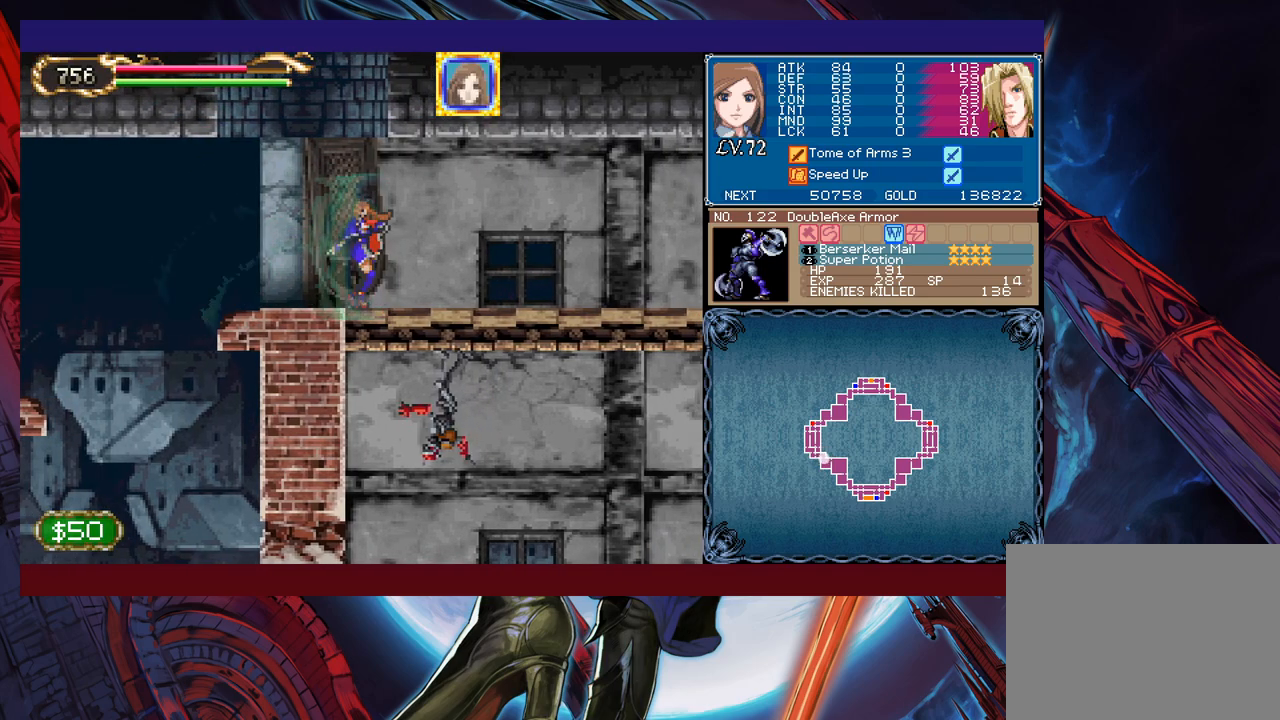
{"buttons": [], "left_stick": "right", "events": [[183, "left_stick", "right"]]}
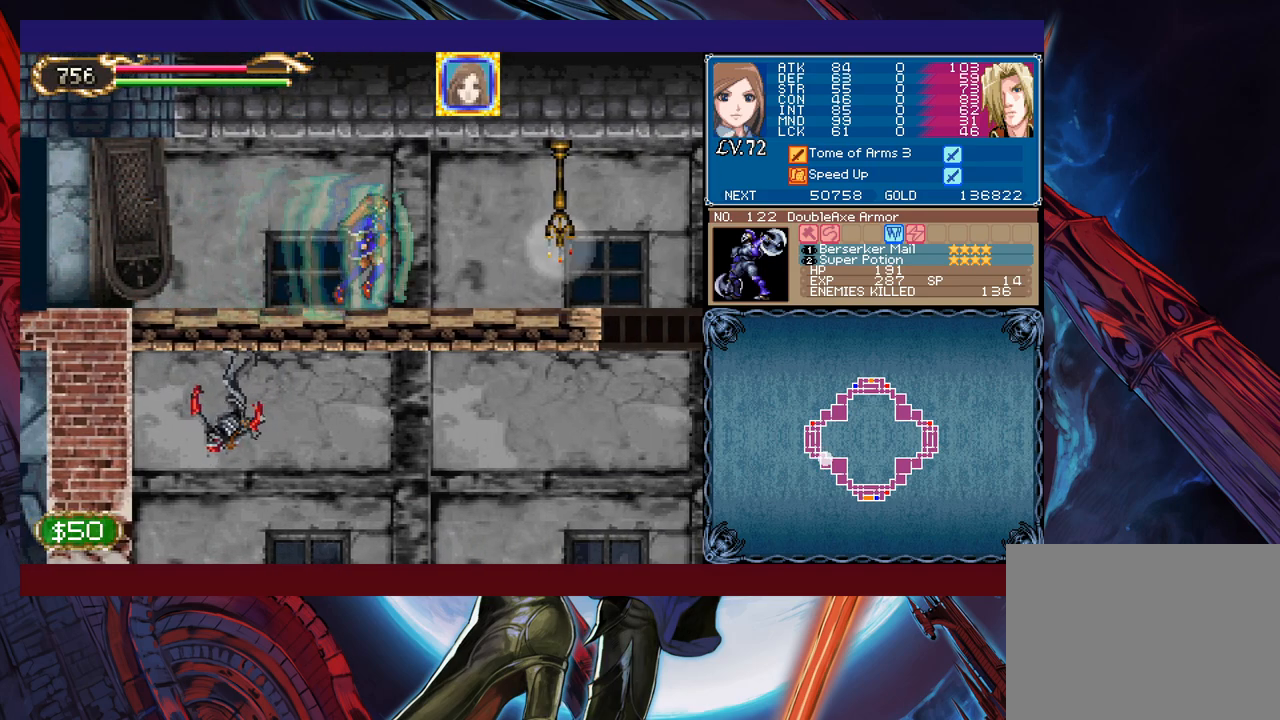
{"buttons": [], "left_stick": "center", "events": [[500, "left_stick", "center"]]}
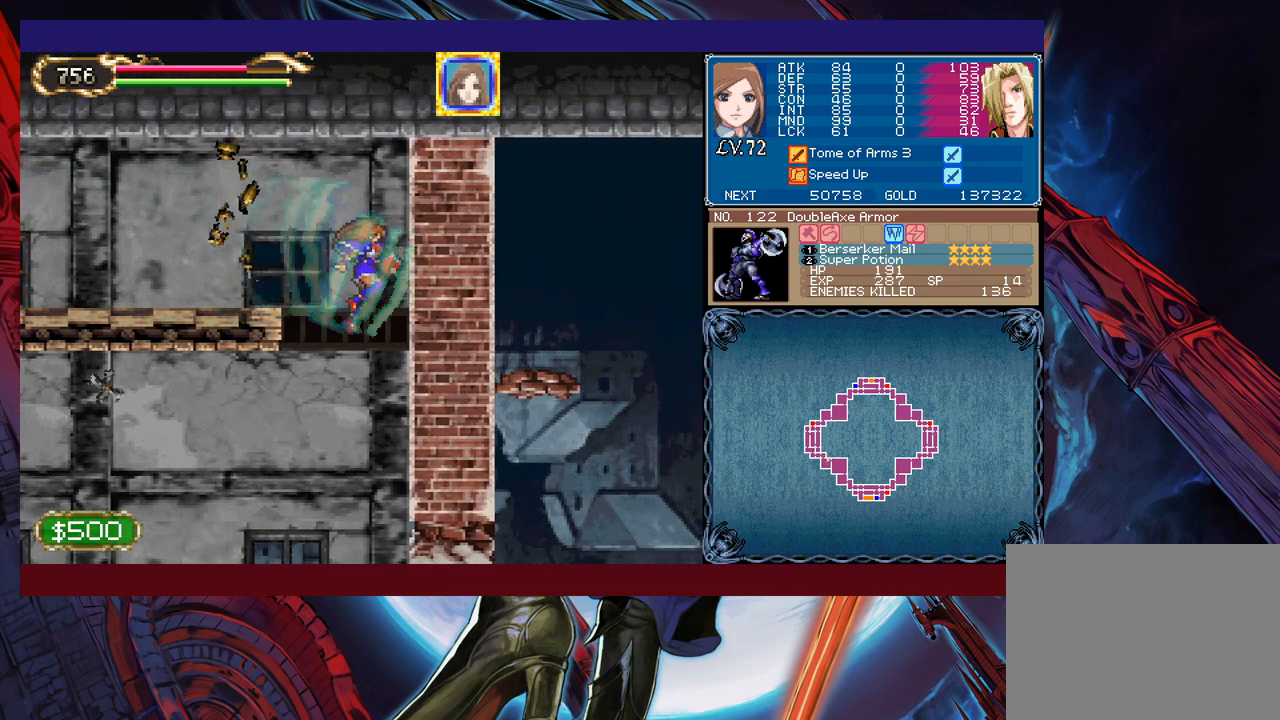
{"buttons": [], "left_stick": "left", "events": [[33, "left_stick", "left"], [100, "X", "down"], [250, "X", "up"]]}
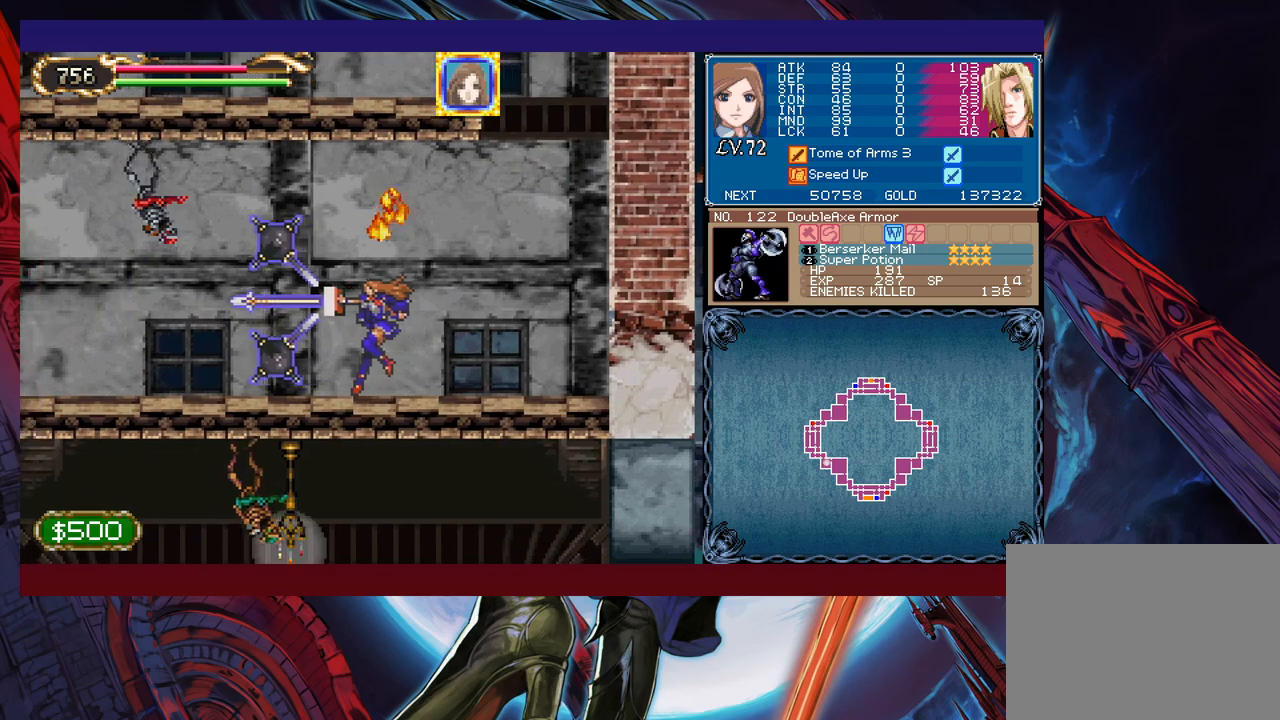
{"buttons": [], "left_stick": "left", "events": [[200, "B", "down"], [250, "X", "down"], [383, "X", "up"], [400, "B", "up"]]}
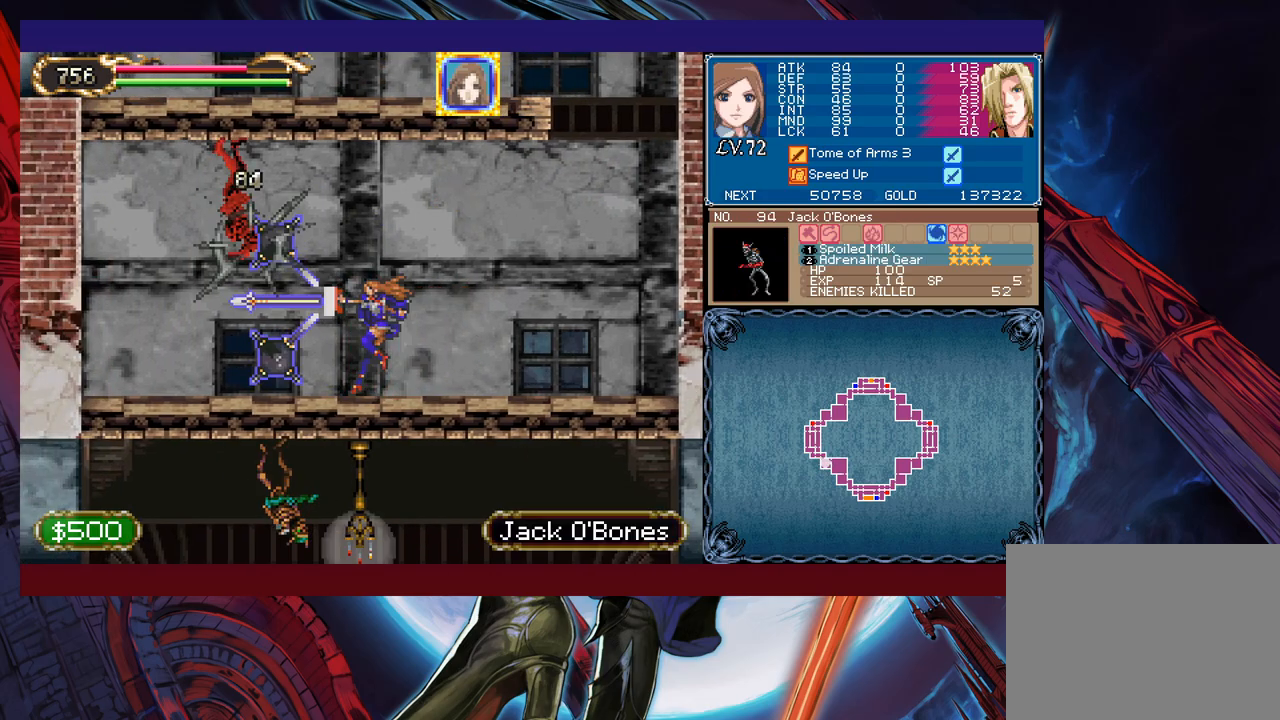
{"buttons": [], "left_stick": "up-left", "events": [[383, "B", "down"], [400, "X", "down"], [450, "left_stick", "up-left"], [500, "B", "up"], [500, "X", "up"]]}
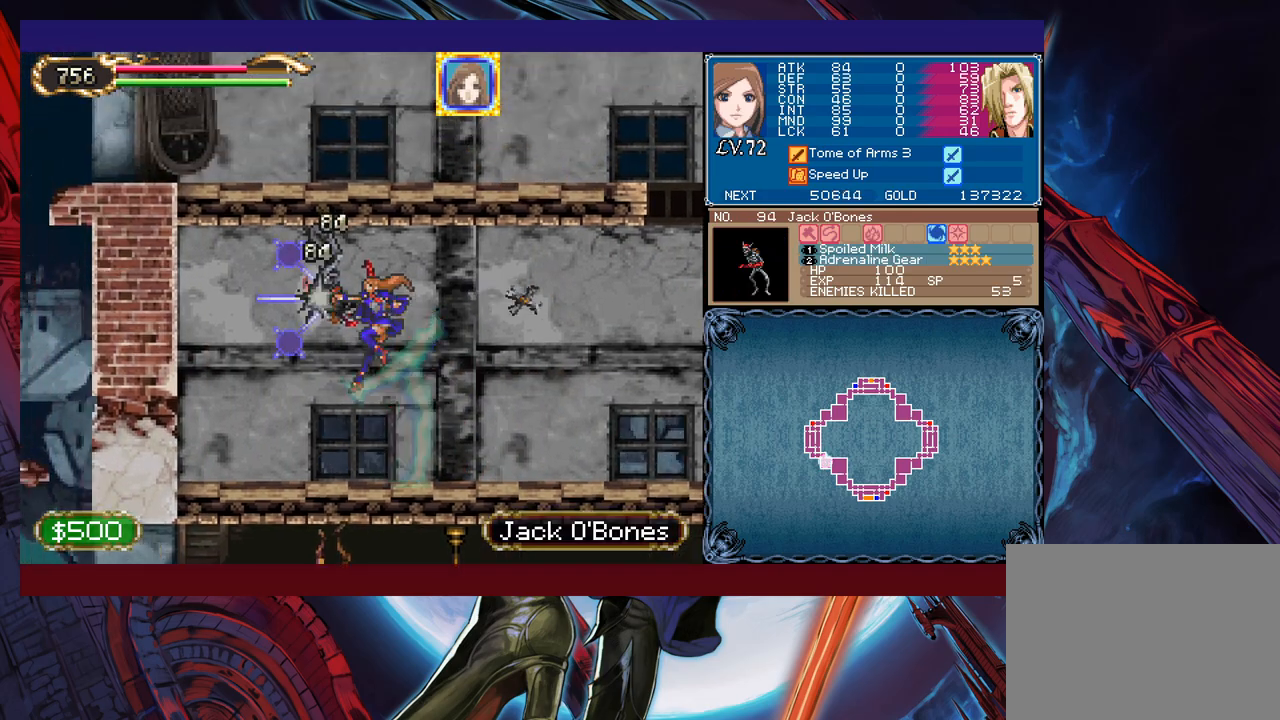
{"buttons": [], "left_stick": "right", "events": [[133, "left_stick", "left"], [300, "left_stick", "center"], [350, "left_stick", "right"]]}
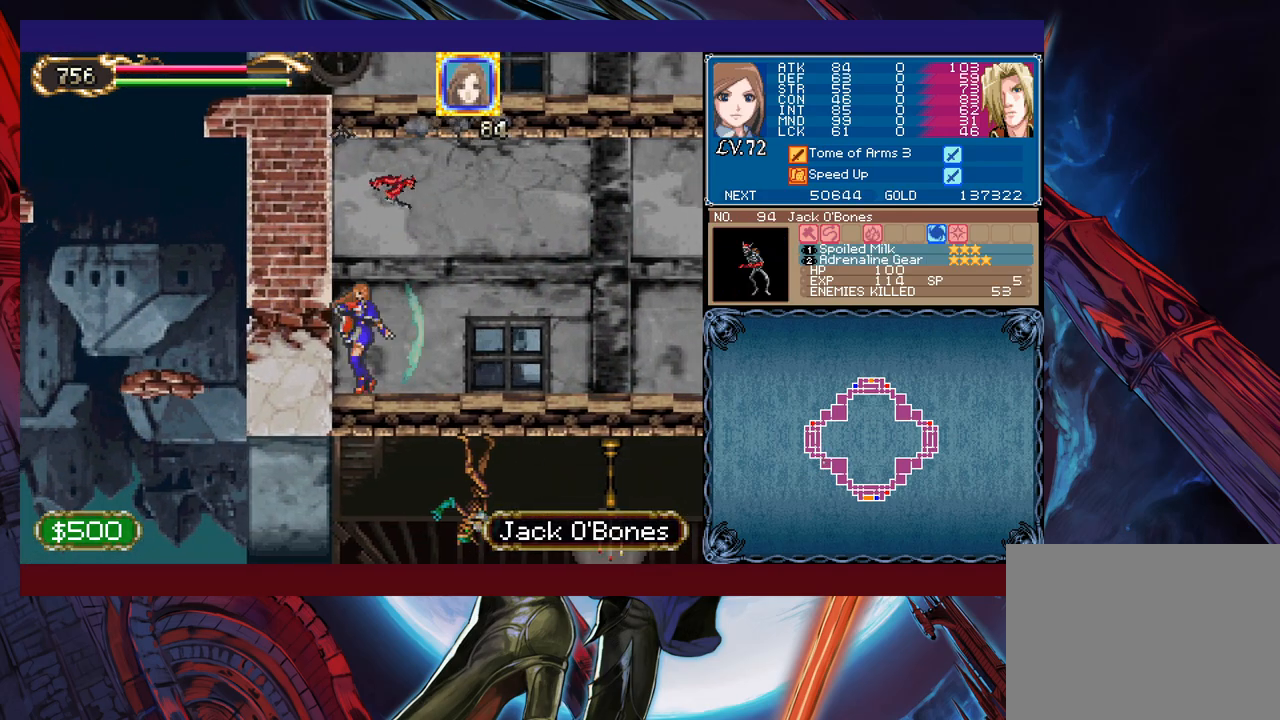
{"buttons": [], "left_stick": "right", "events": []}
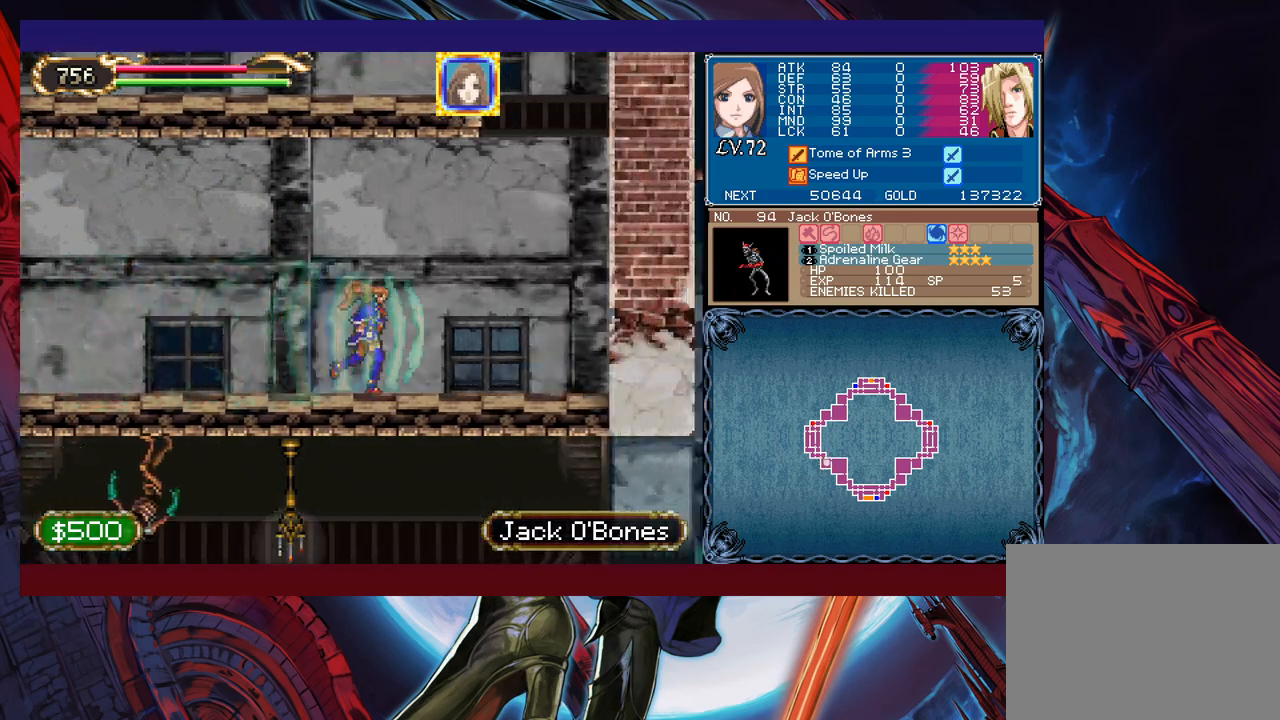
{"buttons": [], "left_stick": "center", "events": [[150, "B", "down"], [483, "B", "up"], [500, "left_stick", "center"]]}
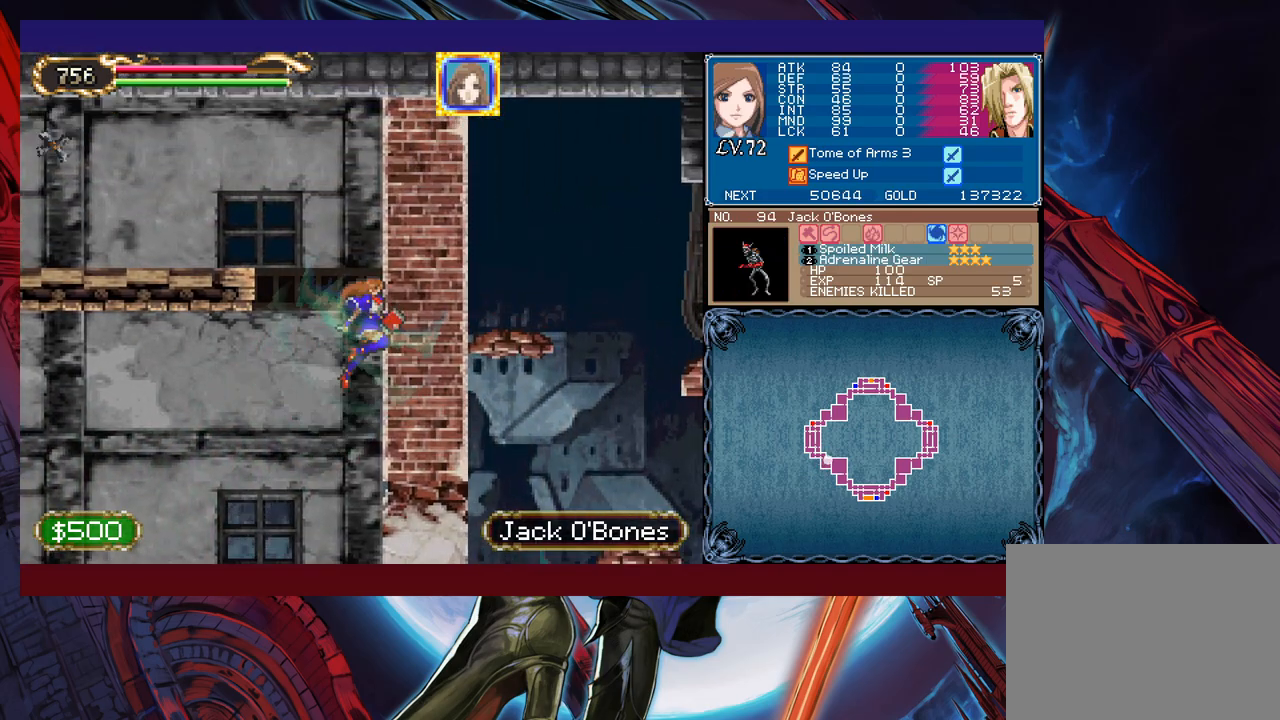
{"buttons": ["B"], "left_stick": "left", "events": [[50, "B", "down"], [50, "left_stick", "left"]]}
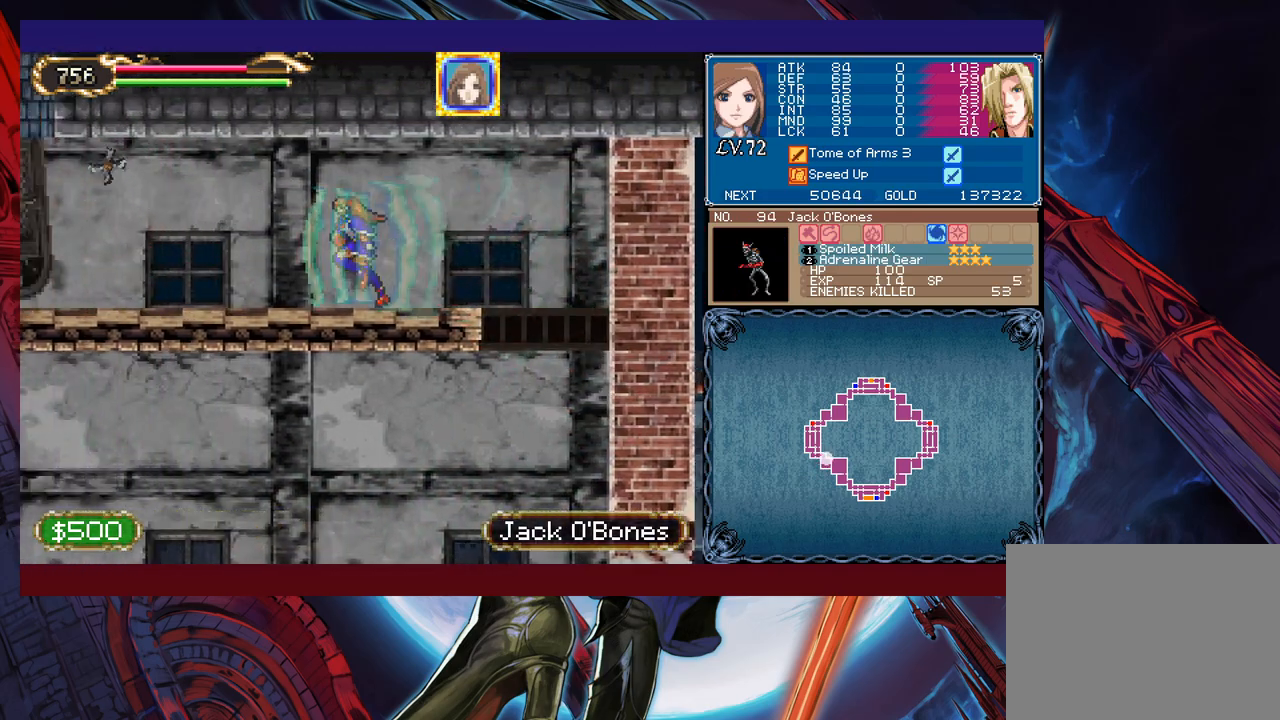
{"buttons": [], "left_stick": "left", "events": [[100, "B", "up"]]}
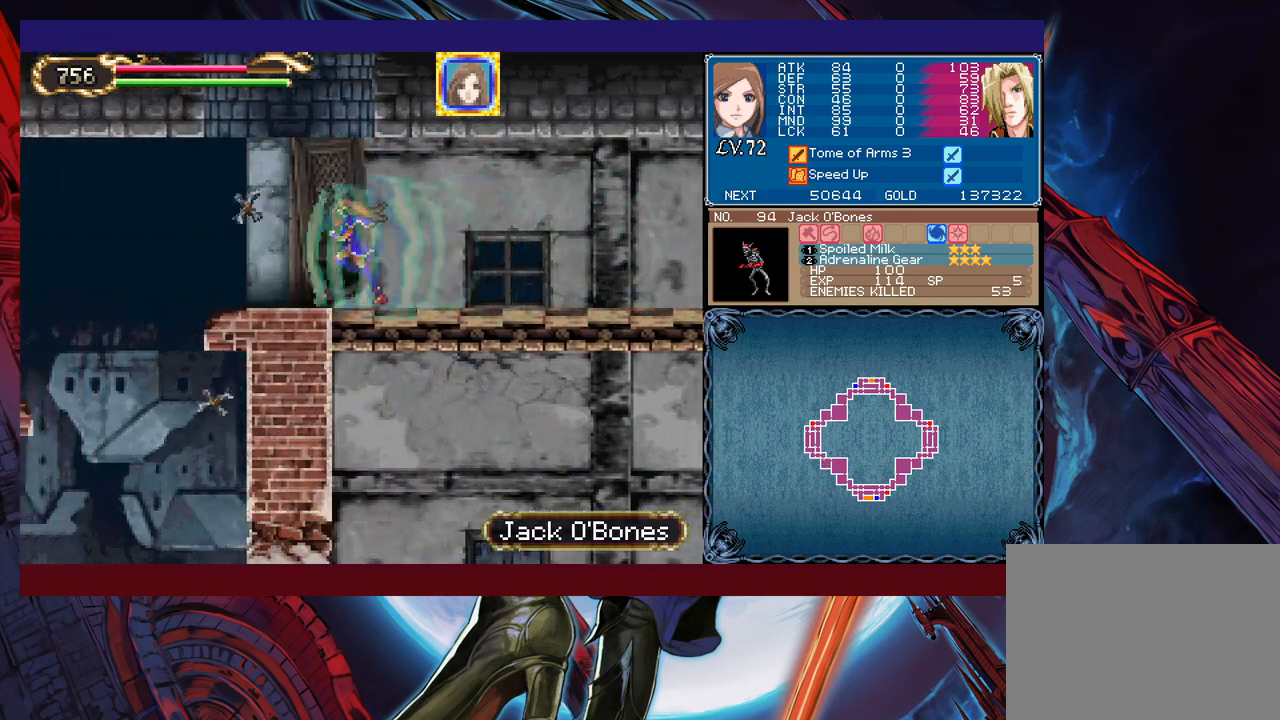
{"buttons": [], "left_stick": "left", "events": [[400, "L1", "down"], [433, "A", "down"], [483, "L1", "up"], [500, "A", "up"]]}
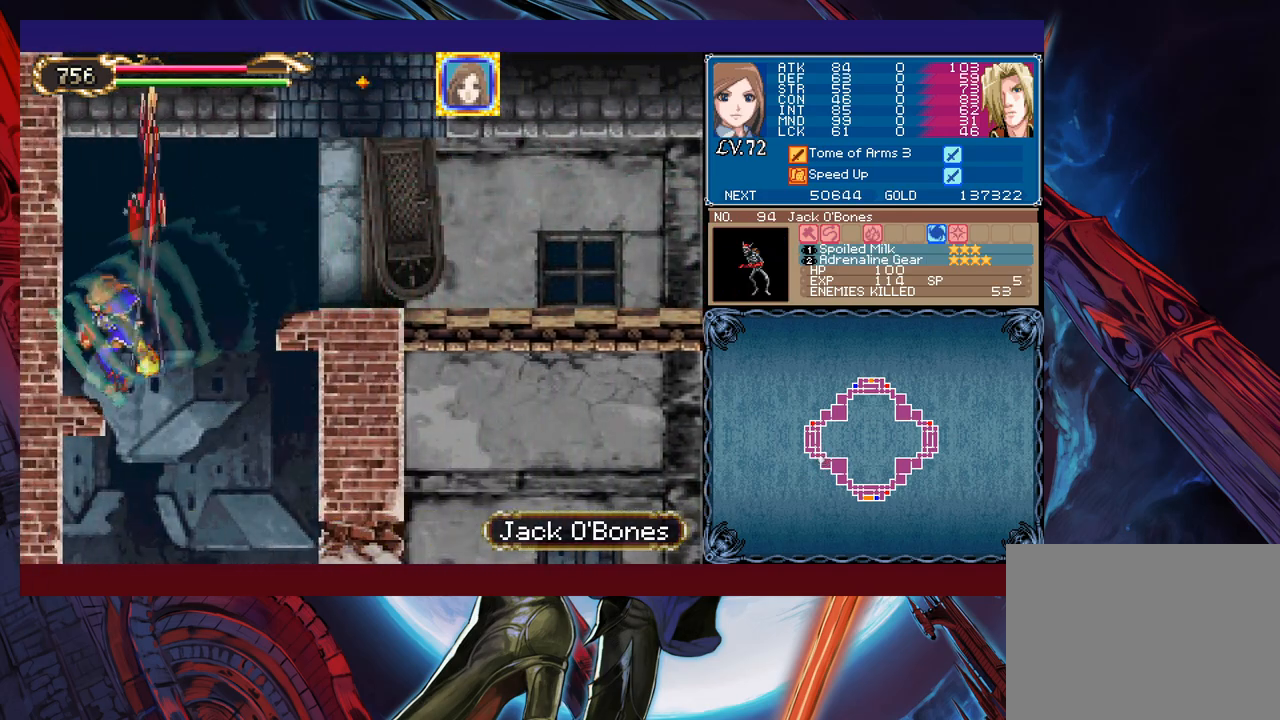
{"buttons": ["L1"], "left_stick": "right", "events": [[350, "left_stick", "right"], [500, "L1", "down"]]}
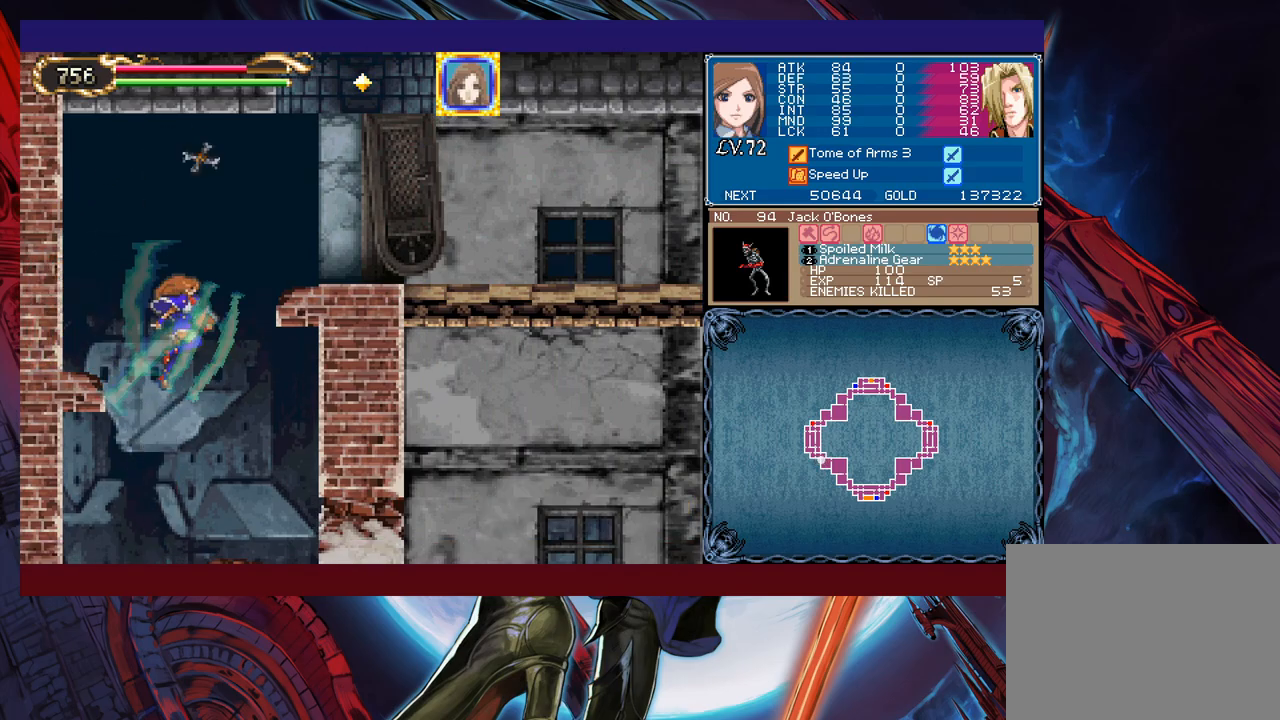
{"buttons": [], "left_stick": "right", "events": [[100, "L1", "up"]]}
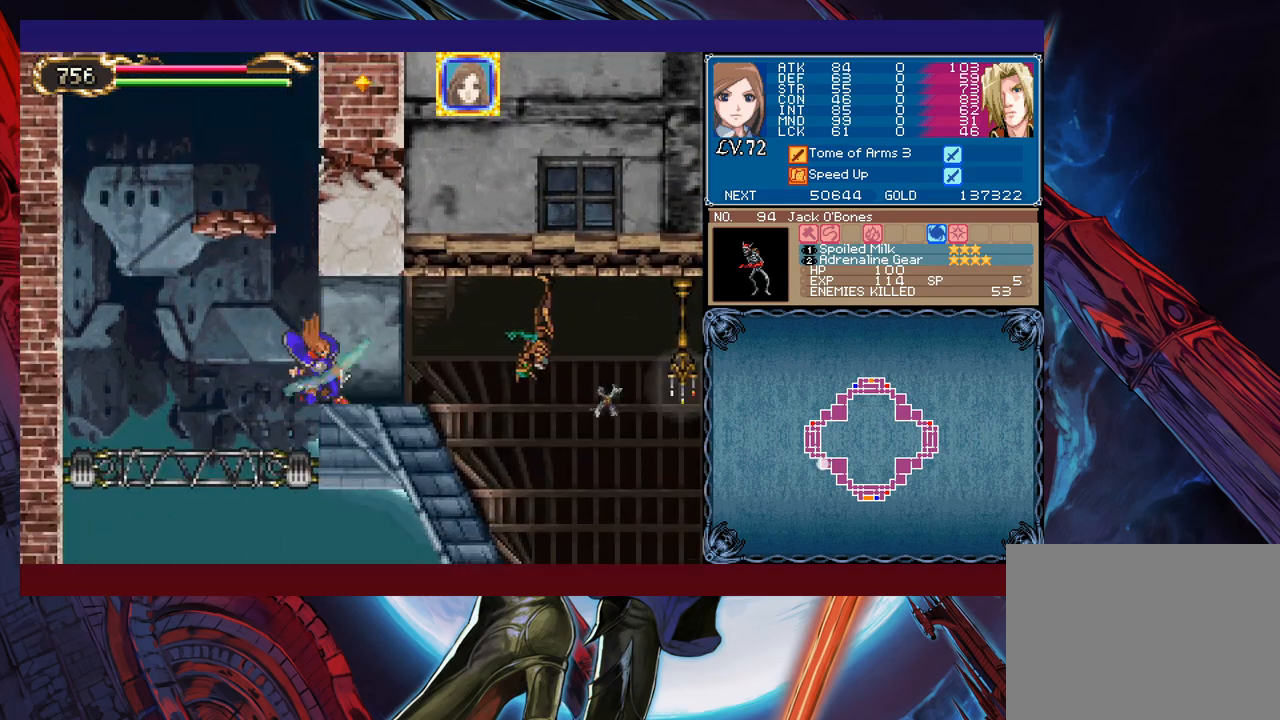
{"buttons": [], "left_stick": "right", "events": [[250, "L1", "down"], [400, "L1", "up"]]}
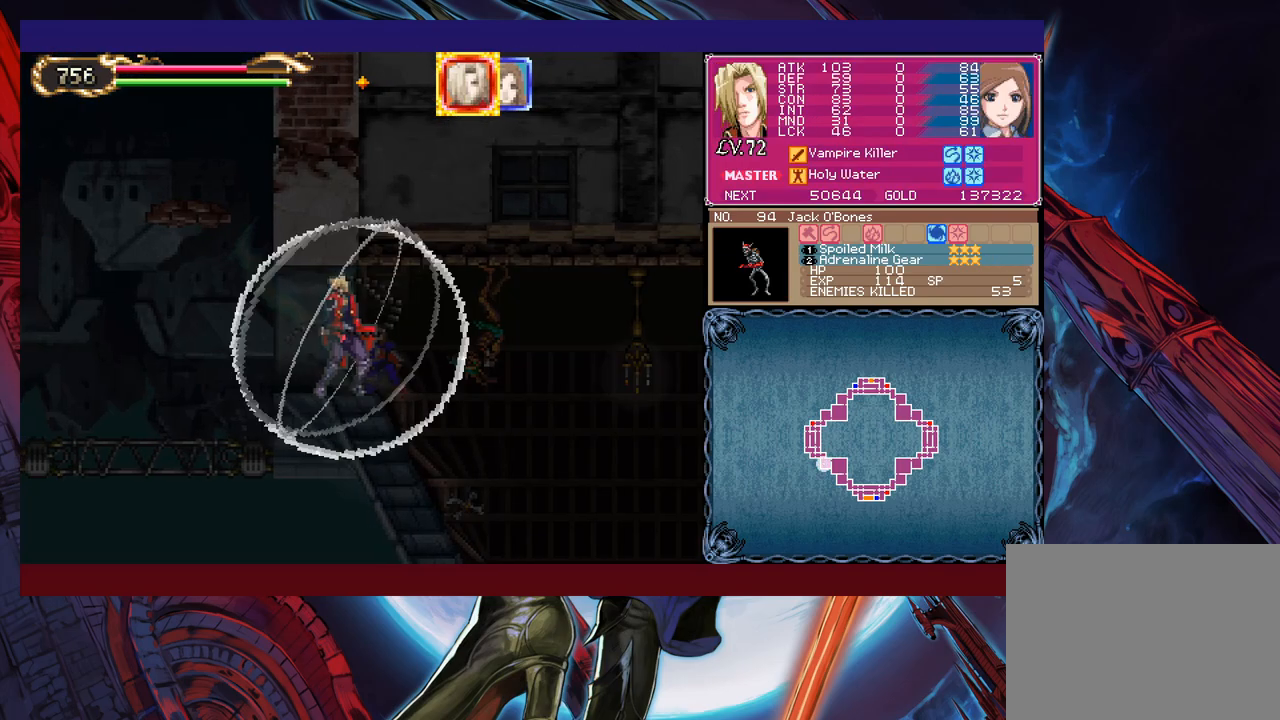
{"buttons": [], "left_stick": "right", "events": [[300, "X", "down"], [450, "X", "up"]]}
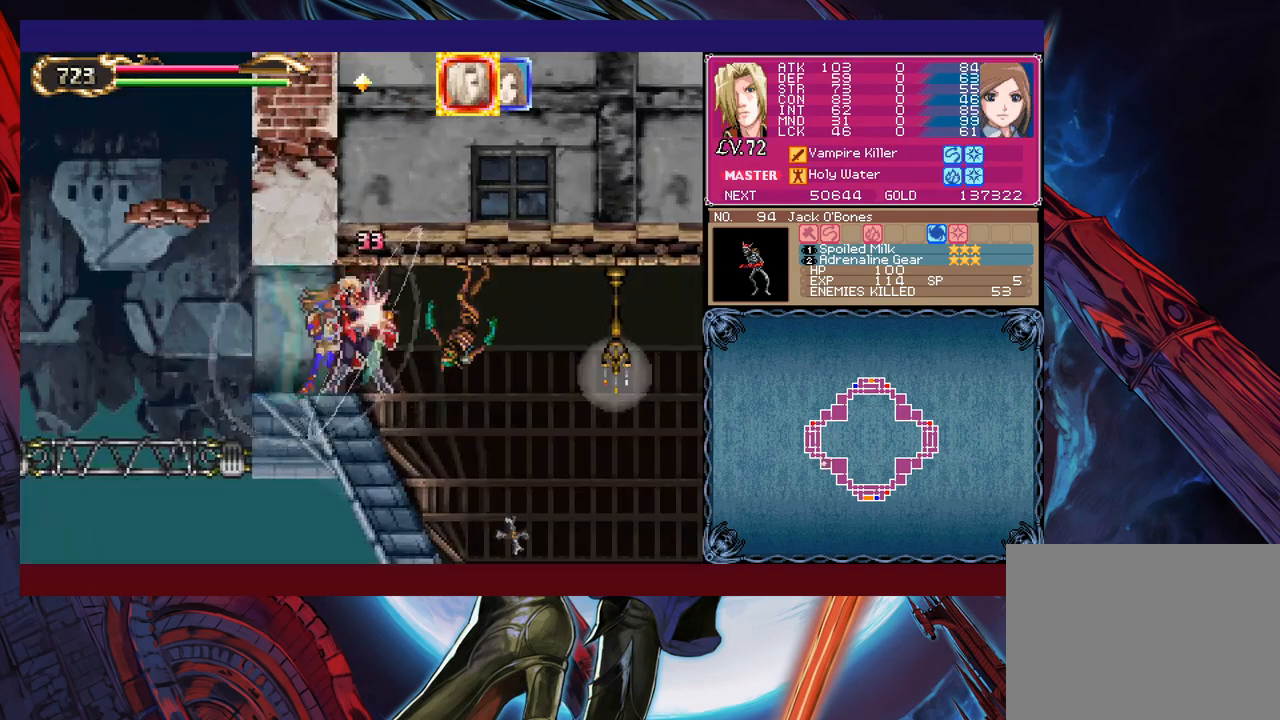
{"buttons": [], "left_stick": "right", "events": [[300, "A", "down"], [400, "A", "up"]]}